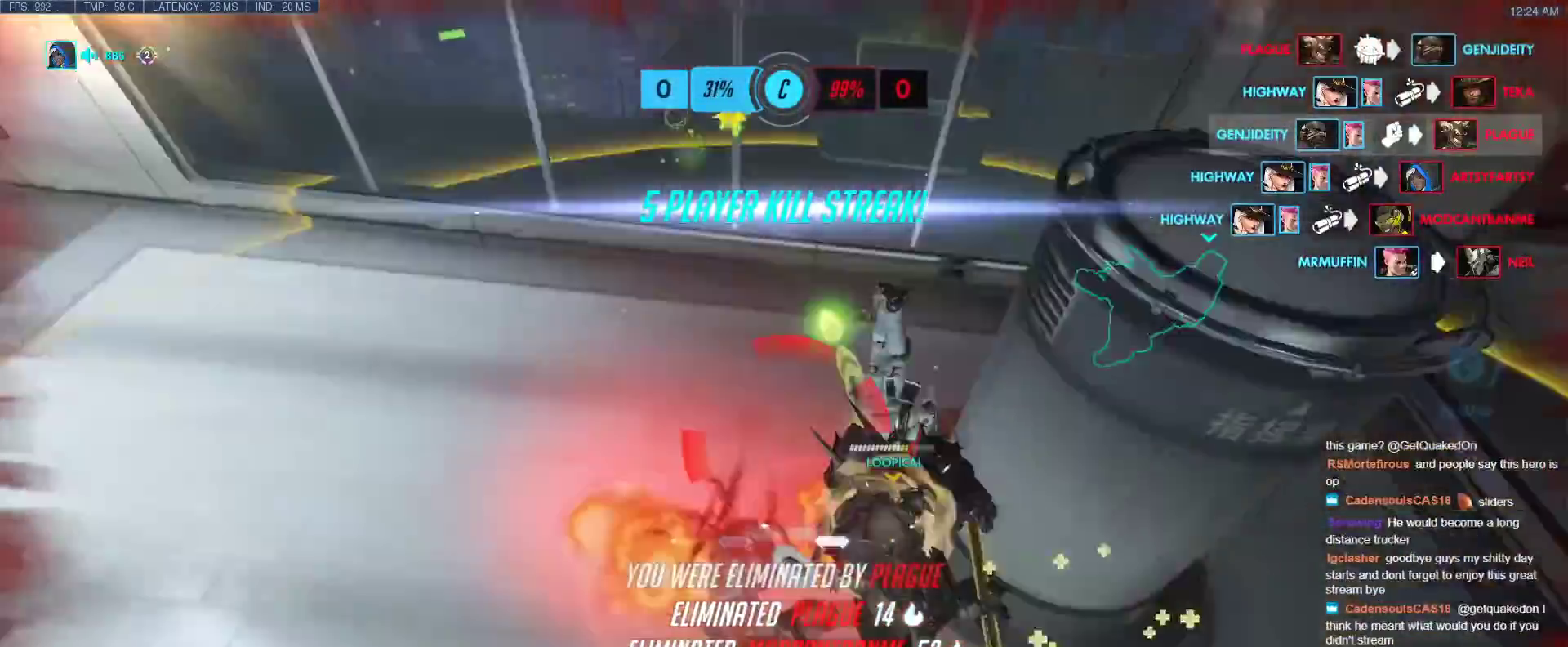
Gameplay with keyboard; each line is a JSON object with the keys held at the frame after it. "events" lists presses ("down") and releases ("up") of "1", "2", "3", "4", "5", "a", "alt", "b", "c", "caps_lock", "ctrl", "d", "e", "f", "g", "n", "q", "r", "s", "shift", "space", "t", "tab", "v", "w", "x" and "z" between this image and that frame as [ms after this image, input, new state], when the widget could be followed in between. No other keys are recorded. Mouse input is not recorded.
{"keys": ["w"], "events": [[50, "d", "down"], [183, "w", "down"], [233, "d", "up"], [367, "w", "up"], [417, "w", "down"]]}
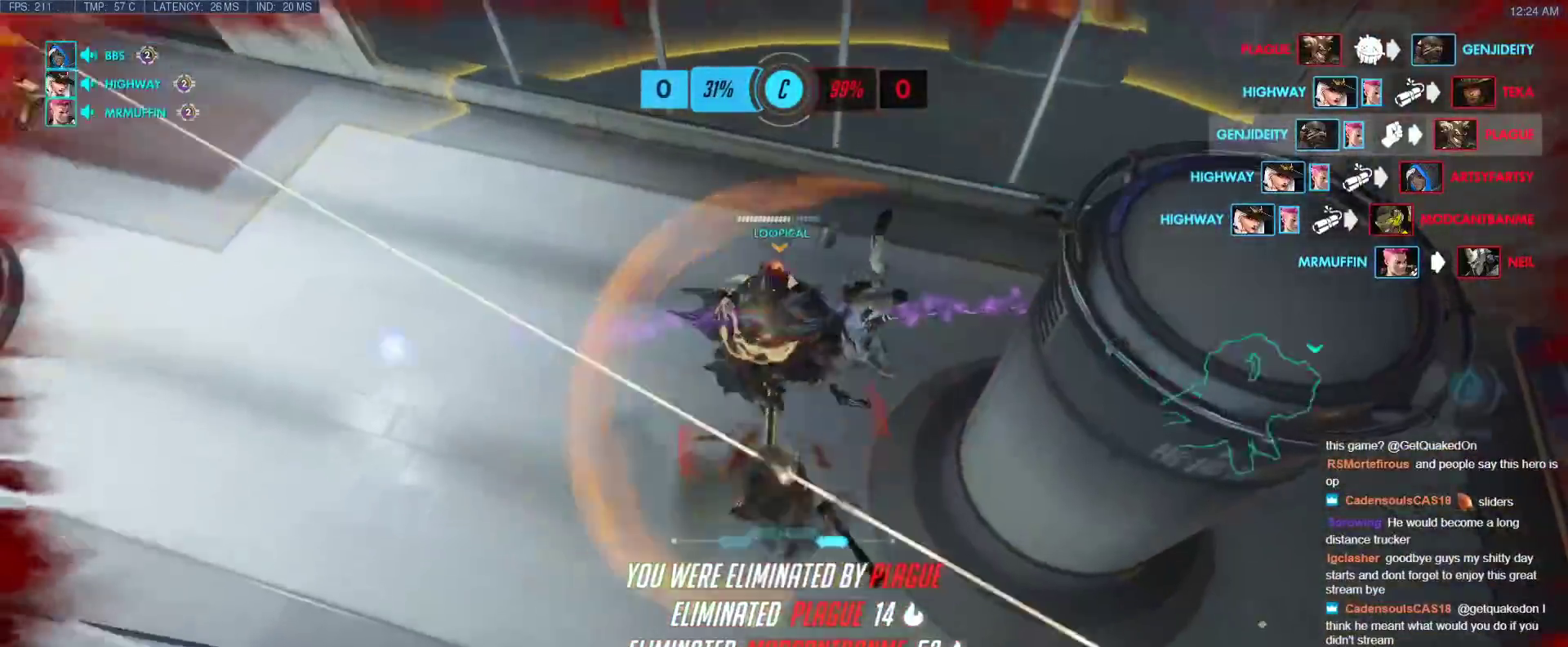
{"keys": [], "events": [[150, "w", "up"]]}
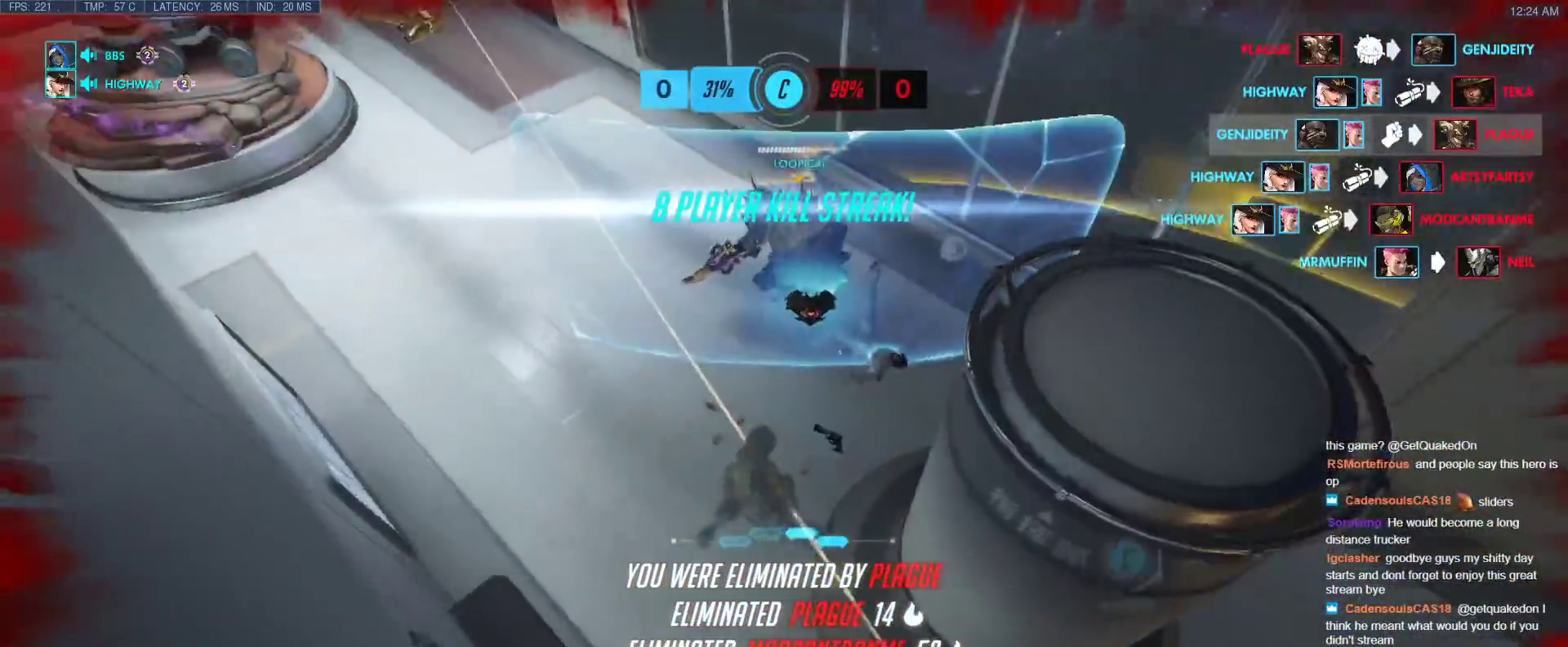
{"keys": [], "events": []}
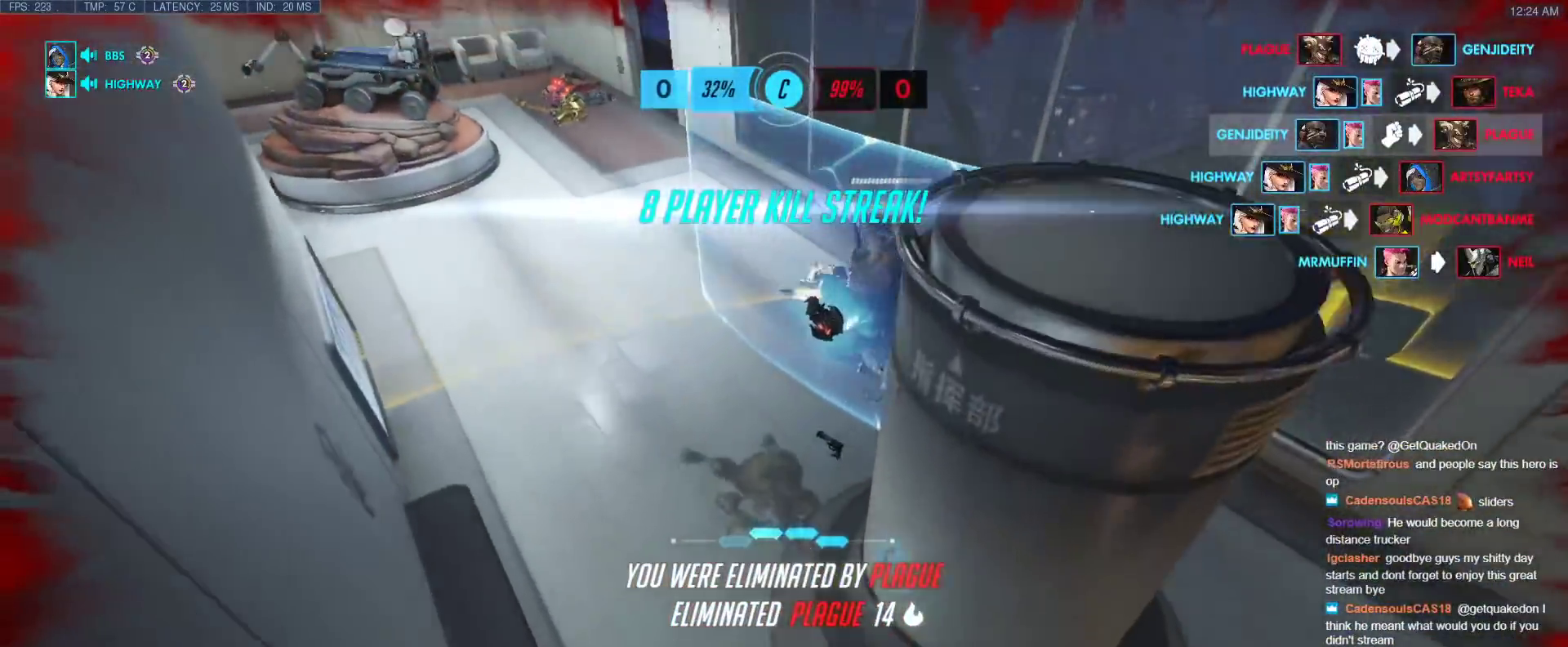
{"keys": ["space"], "events": [[467, "space", "down"]]}
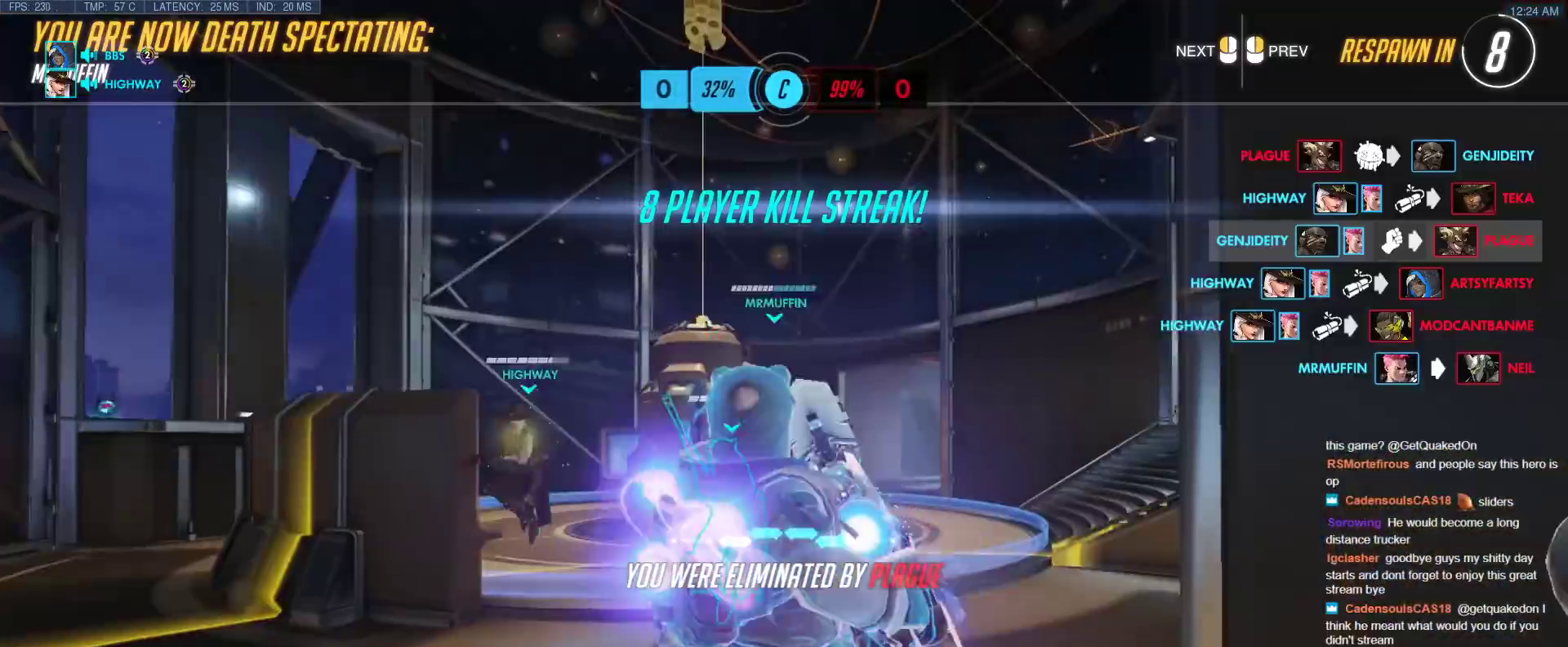
{"keys": [], "events": [[100, "space", "up"]]}
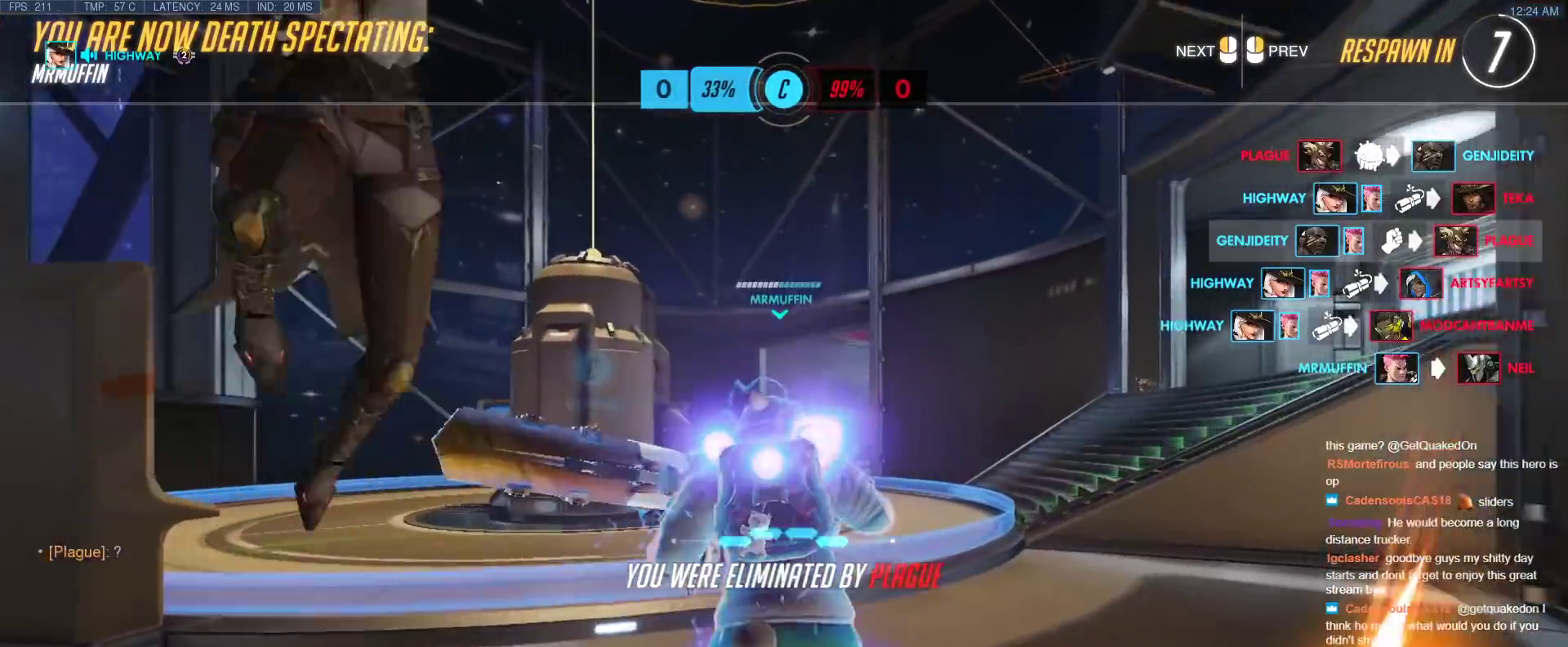
{"keys": [], "events": []}
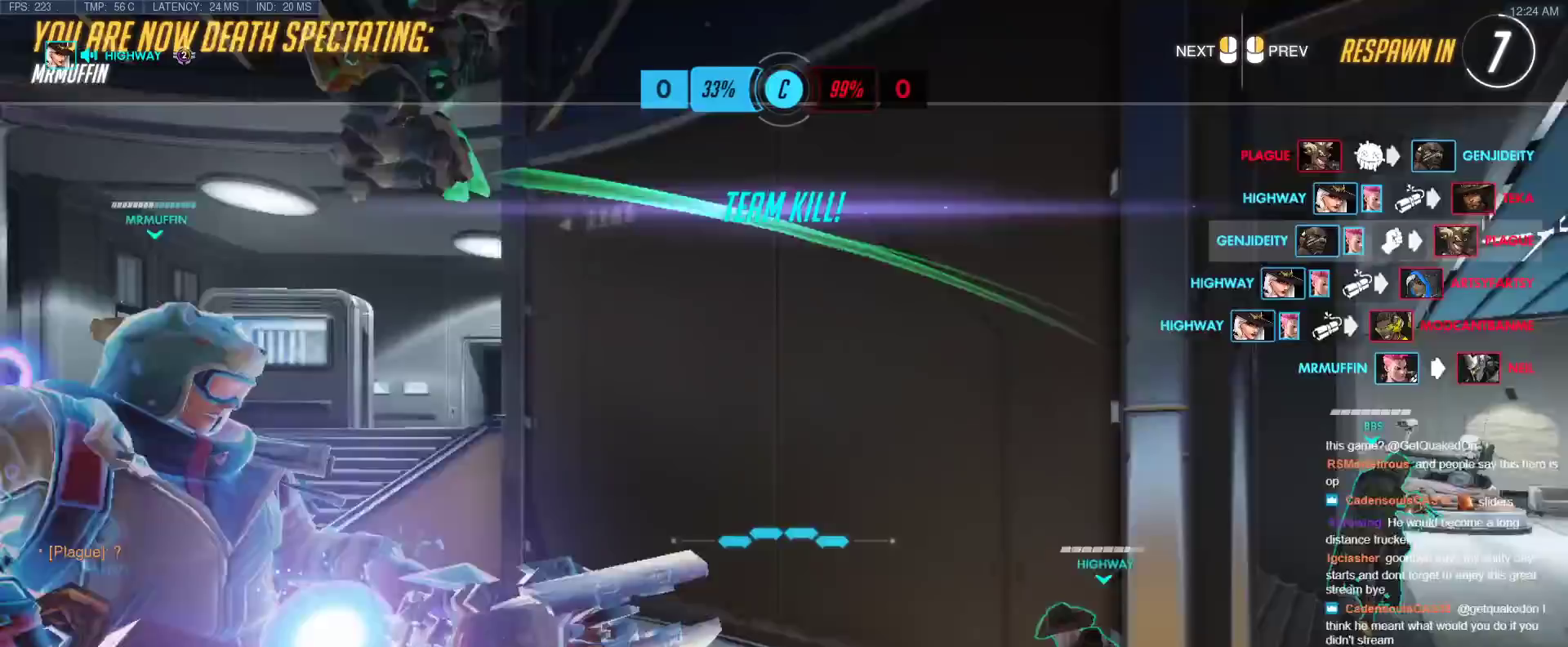
{"keys": [], "events": []}
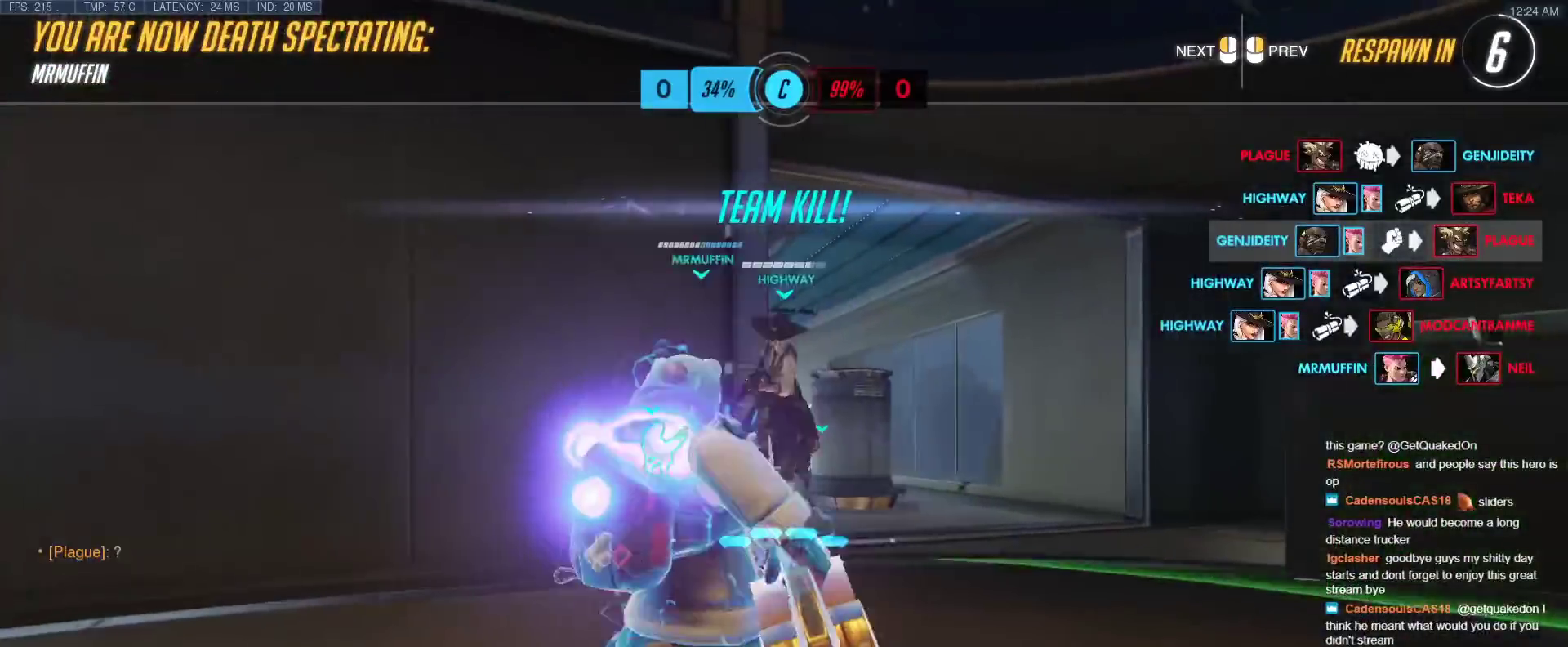
{"keys": [], "events": []}
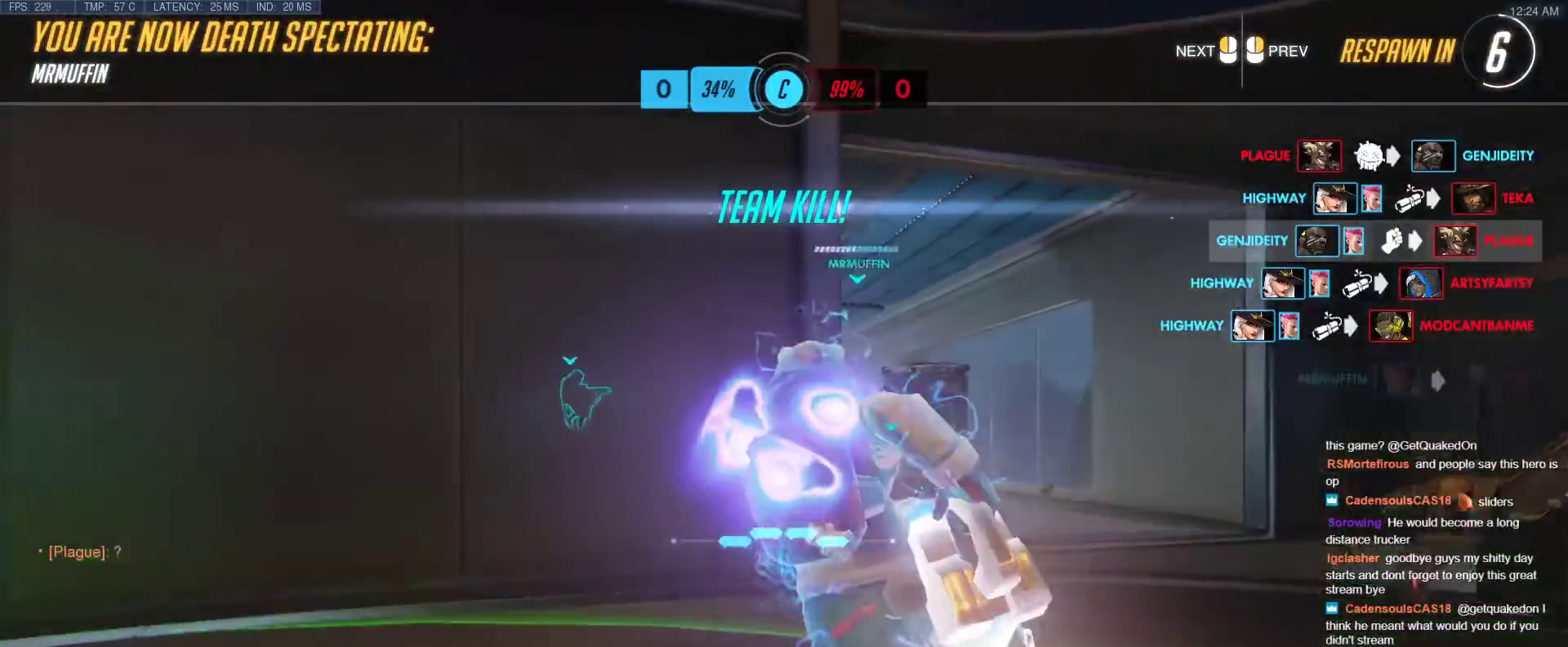
{"keys": [], "events": []}
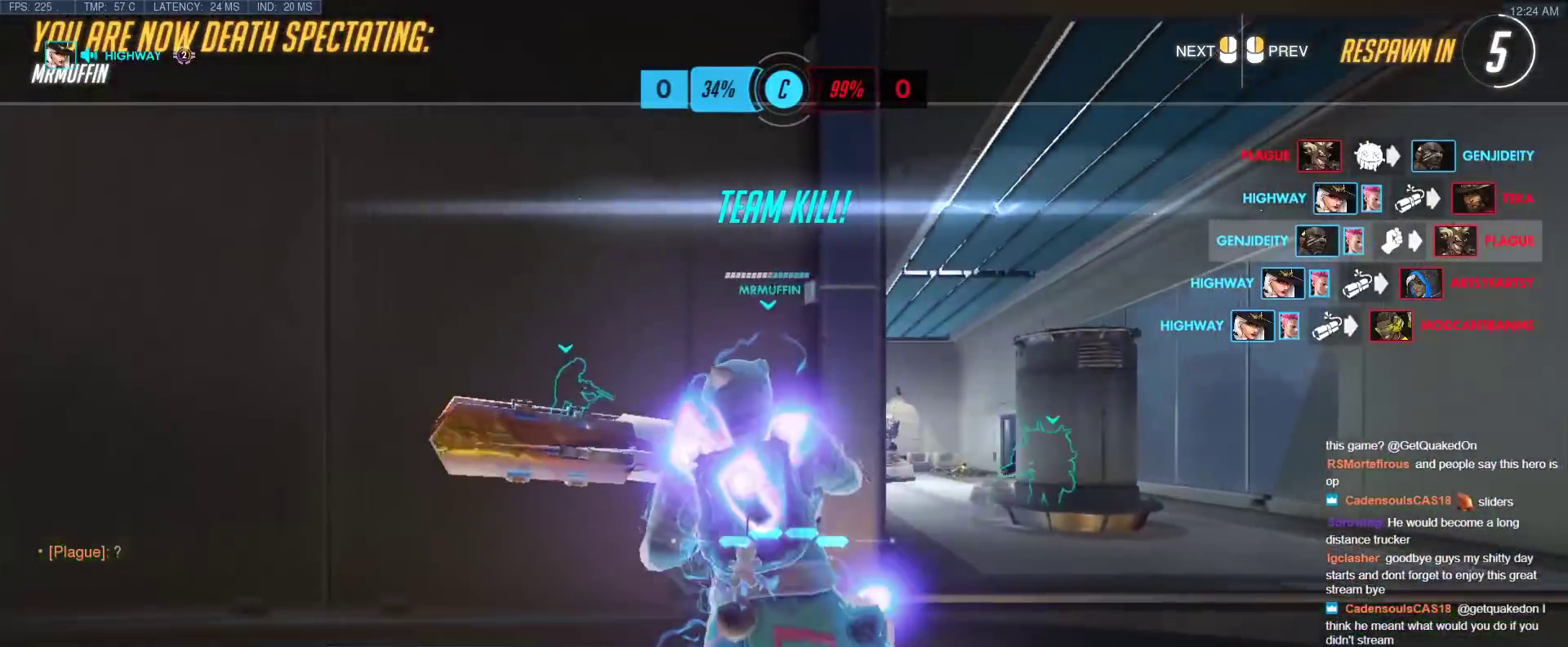
{"keys": [], "events": []}
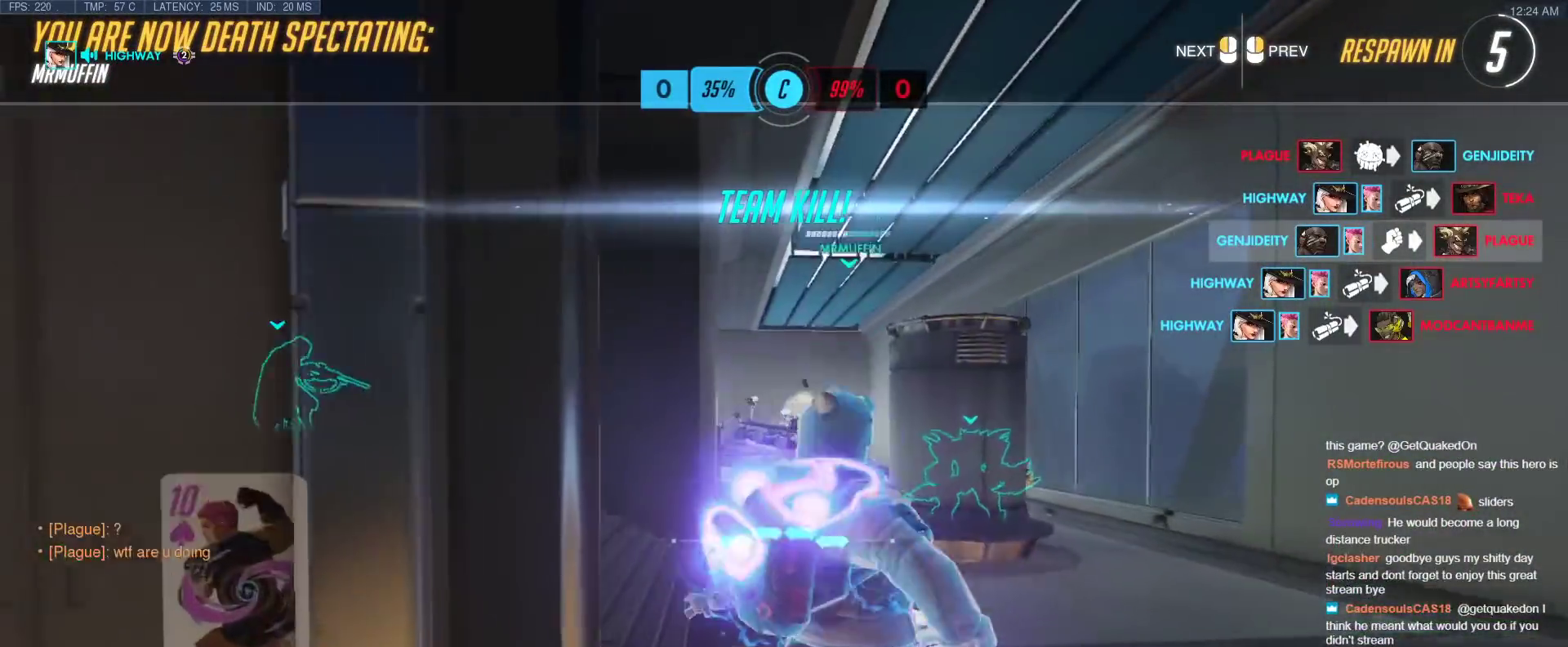
{"keys": [], "events": []}
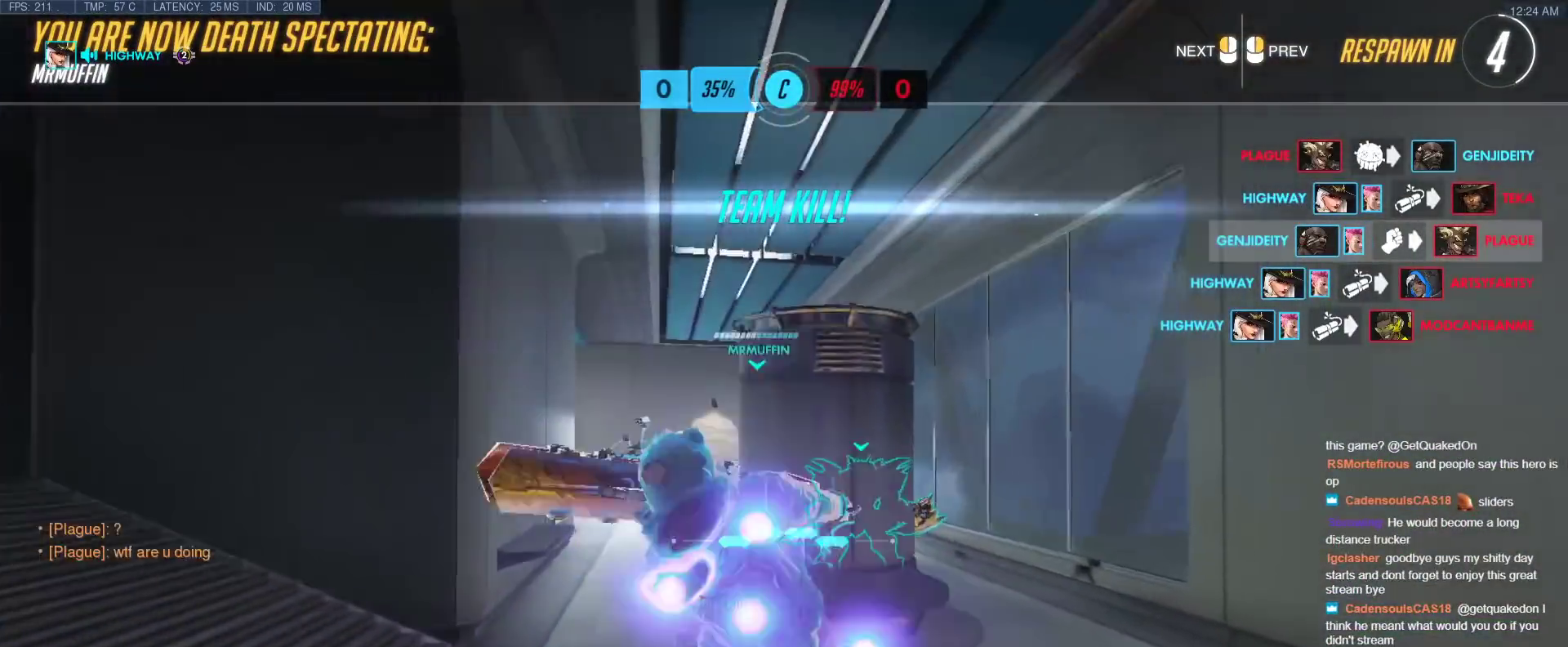
{"keys": ["w"], "events": [[500, "w", "down"]]}
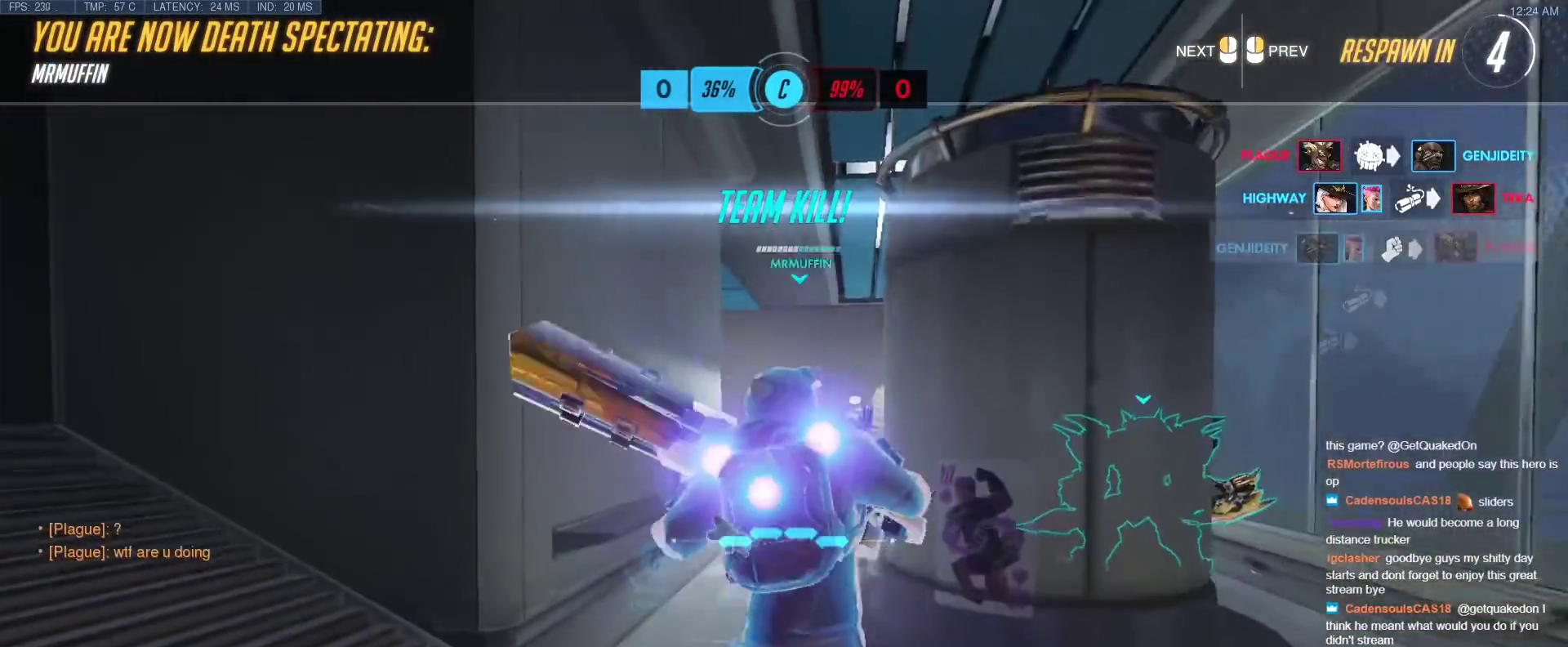
{"keys": ["w"], "events": []}
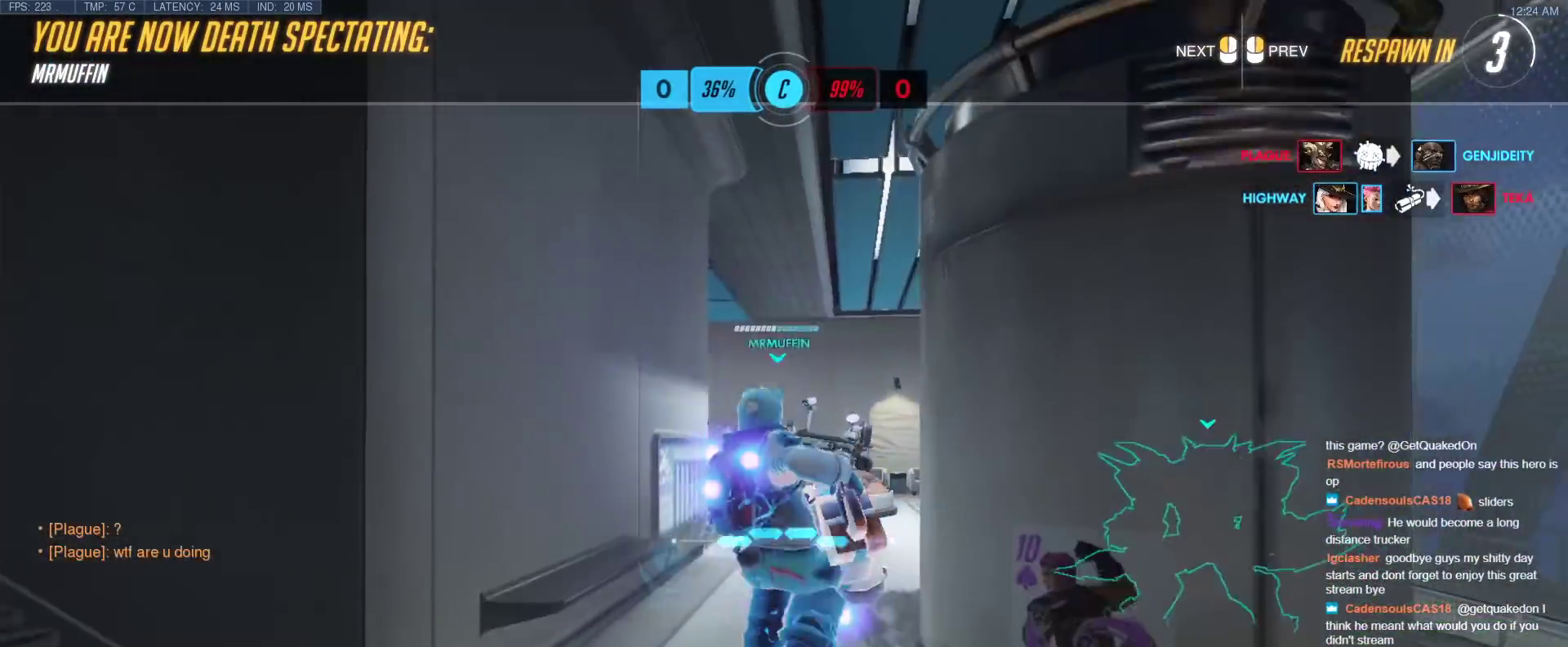
{"keys": ["w"], "events": []}
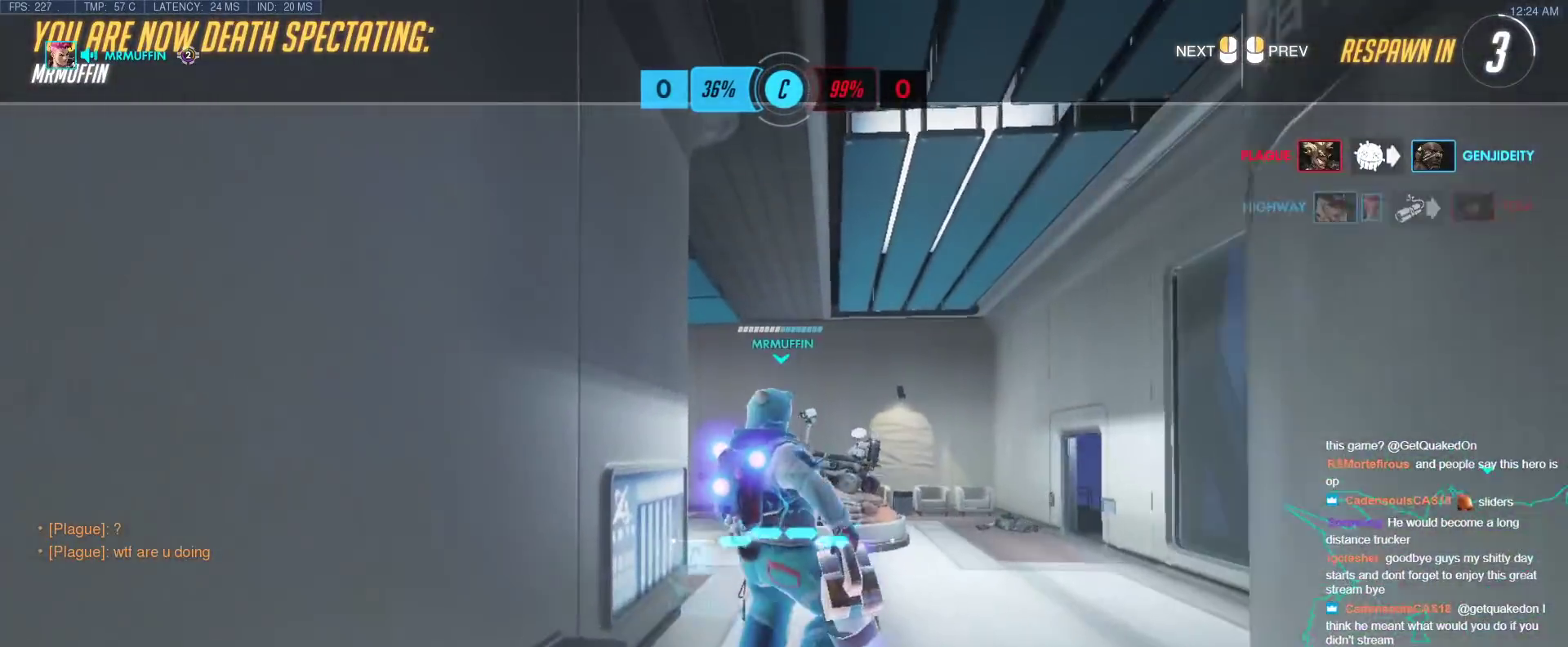
{"keys": ["r", "tab", "w"], "events": [[300, "tab", "down"], [400, "r", "down"]]}
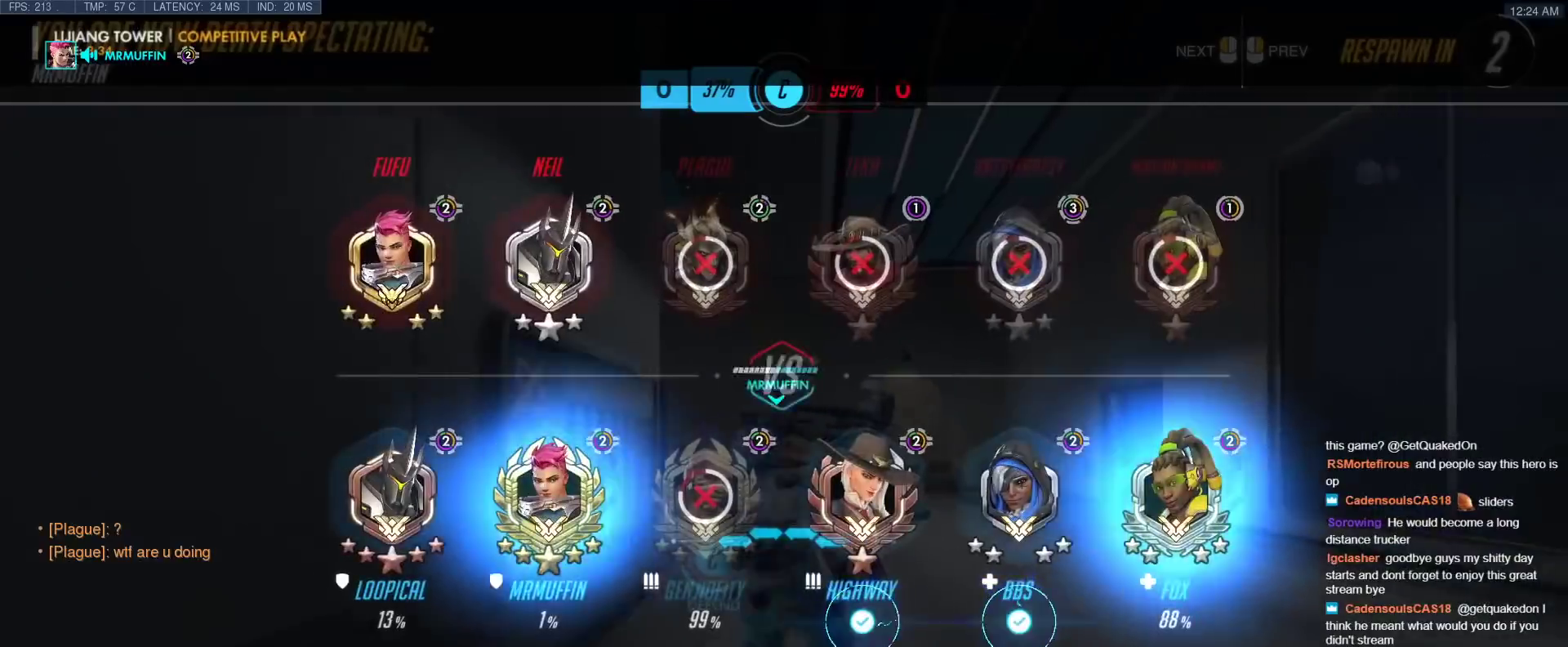
{"keys": ["r", "tab", "w"], "events": [[50, "r", "up"], [133, "r", "down"], [283, "r", "up"], [467, "r", "down"]]}
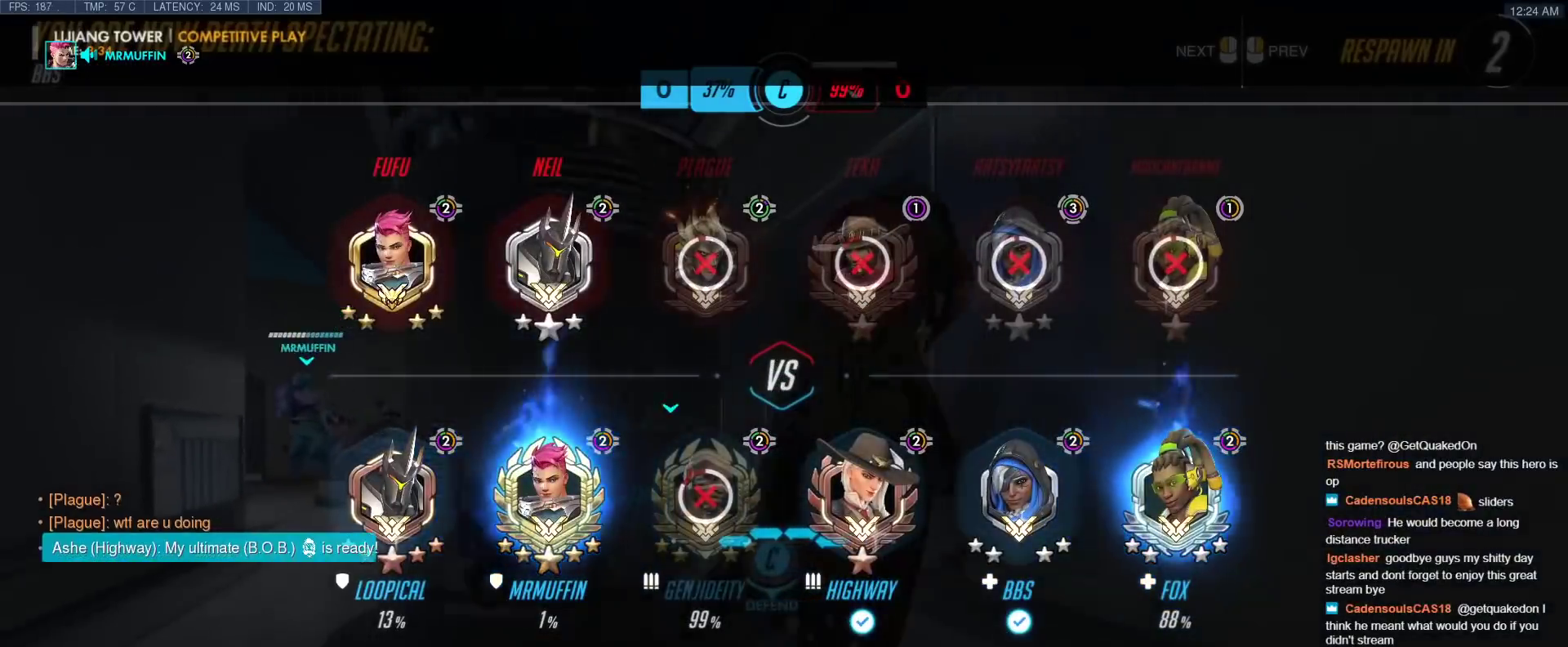
{"keys": ["tab", "w"], "events": [[100, "r", "up"], [250, "r", "down"], [250, "tab", "up"], [383, "tab", "down"], [433, "r", "up"]]}
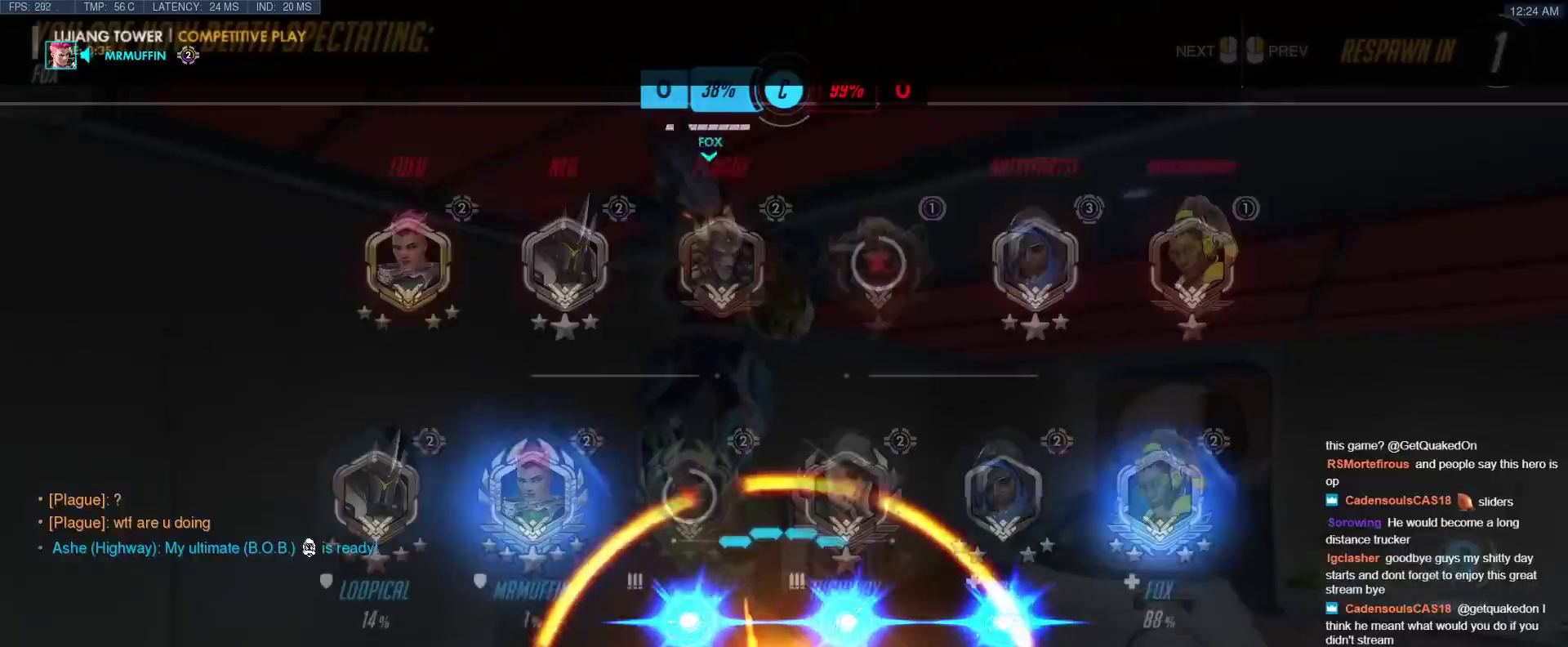
{"keys": ["tab", "w"], "events": [[33, "r", "down"], [167, "r", "up"], [267, "r", "down"], [450, "r", "up"]]}
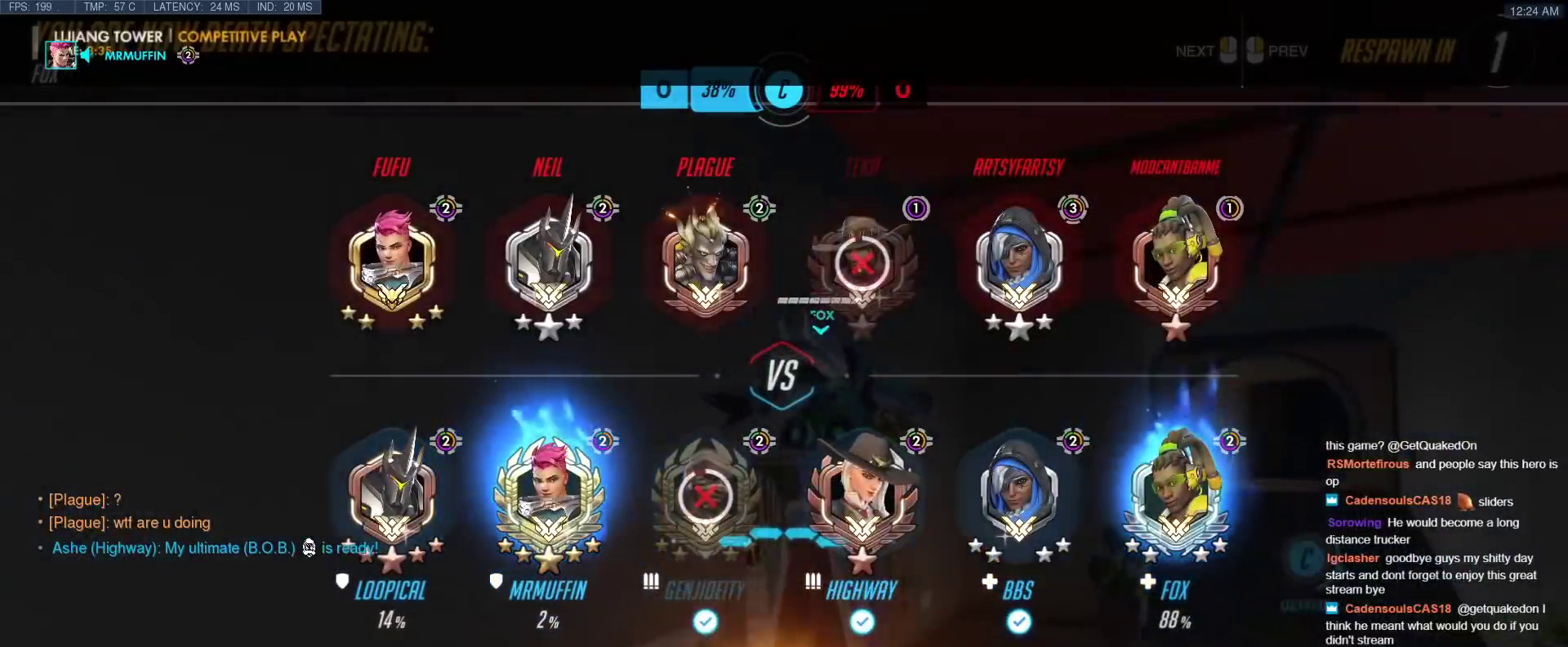
{"keys": ["w"], "events": [[233, "tab", "up"]]}
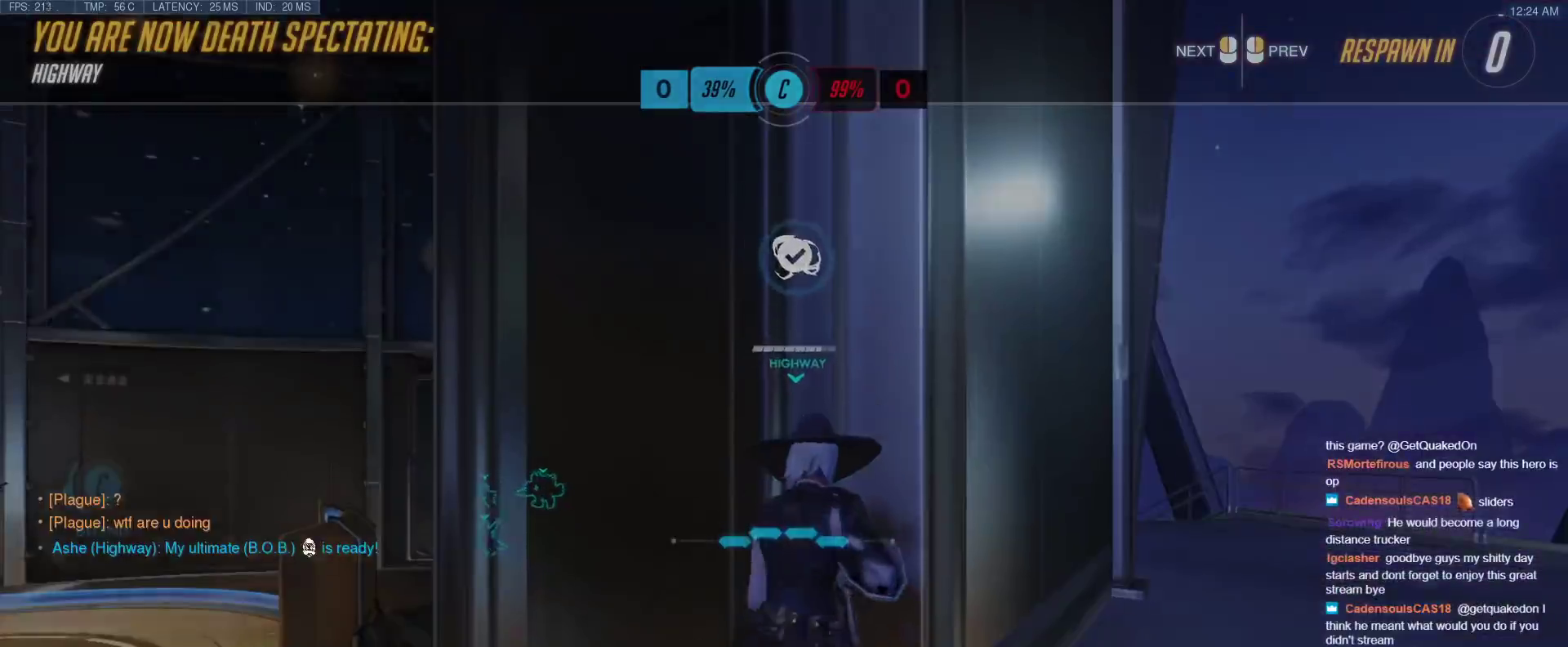
{"keys": ["space", "w"], "events": [[433, "space", "down"]]}
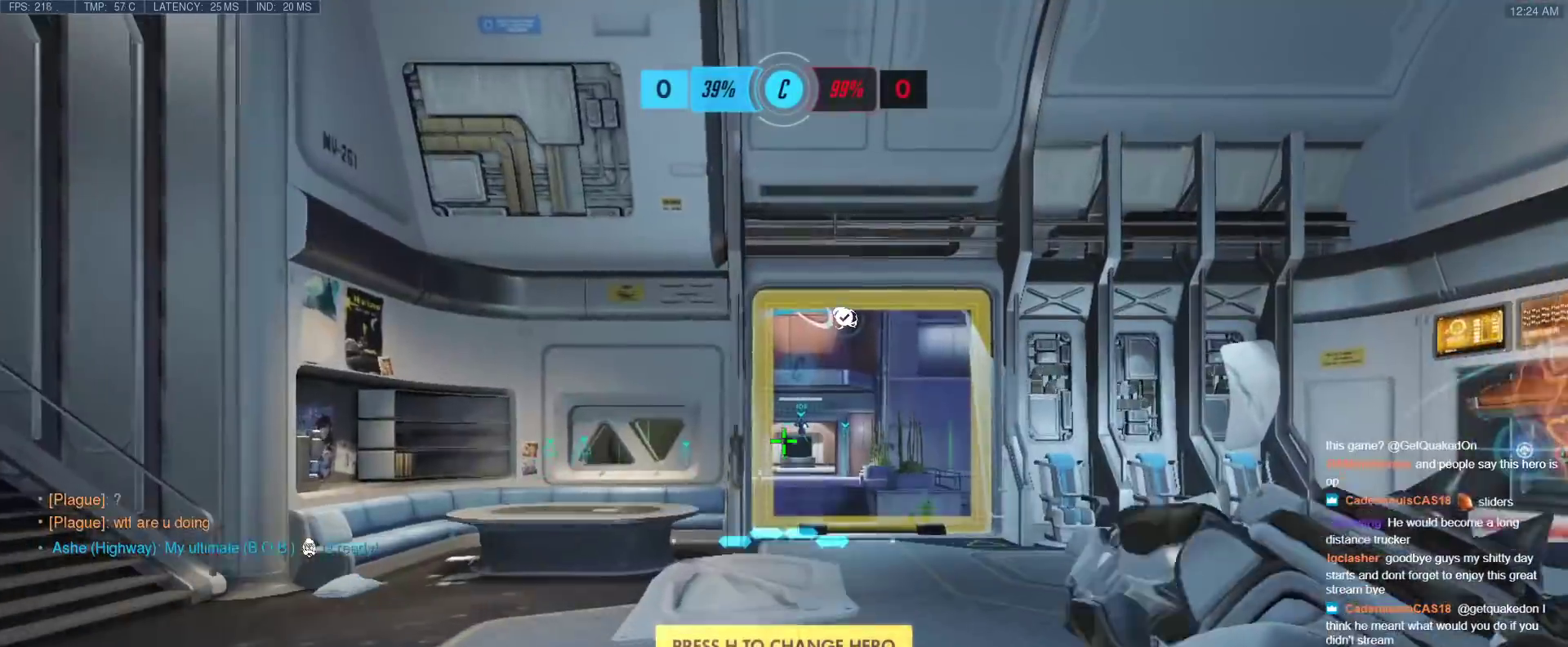
{"keys": ["d", "w"], "events": [[317, "space", "up"], [350, "d", "down"]]}
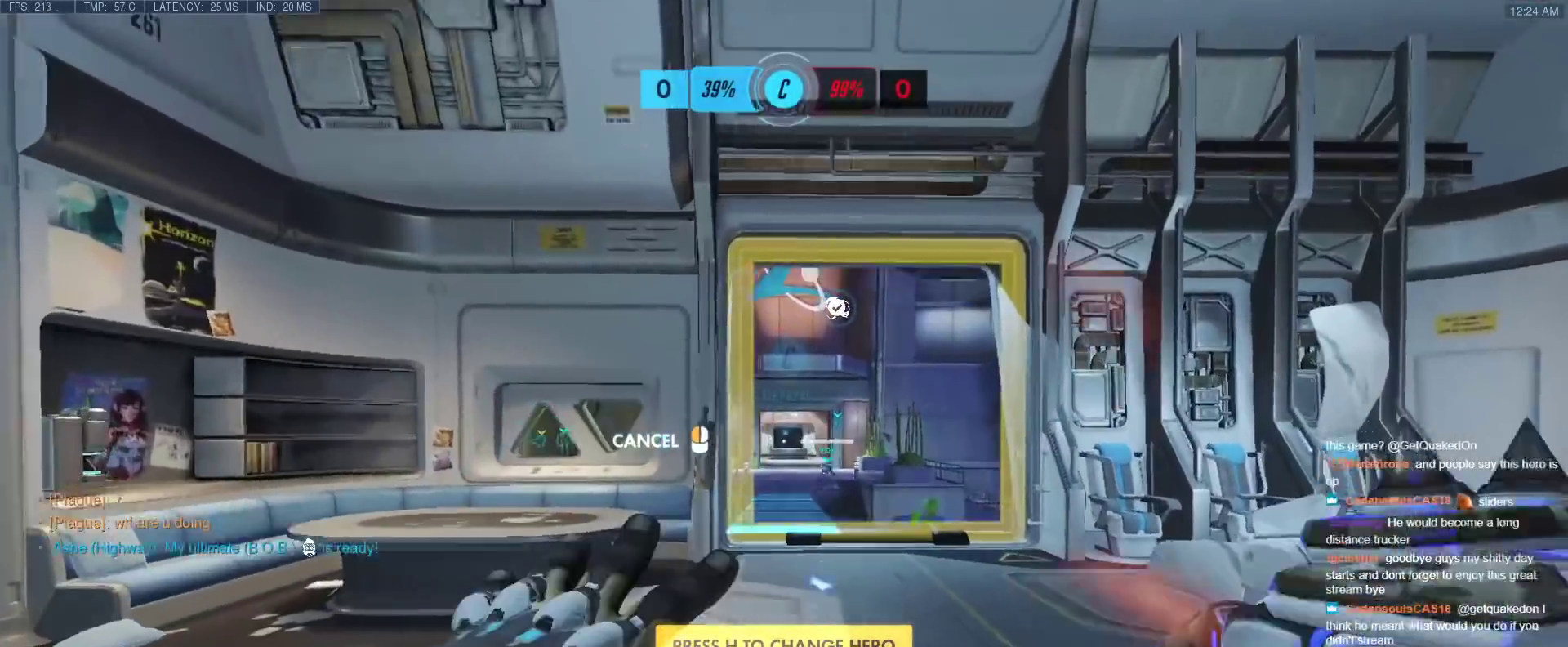
{"keys": ["w"], "events": [[50, "d", "up"]]}
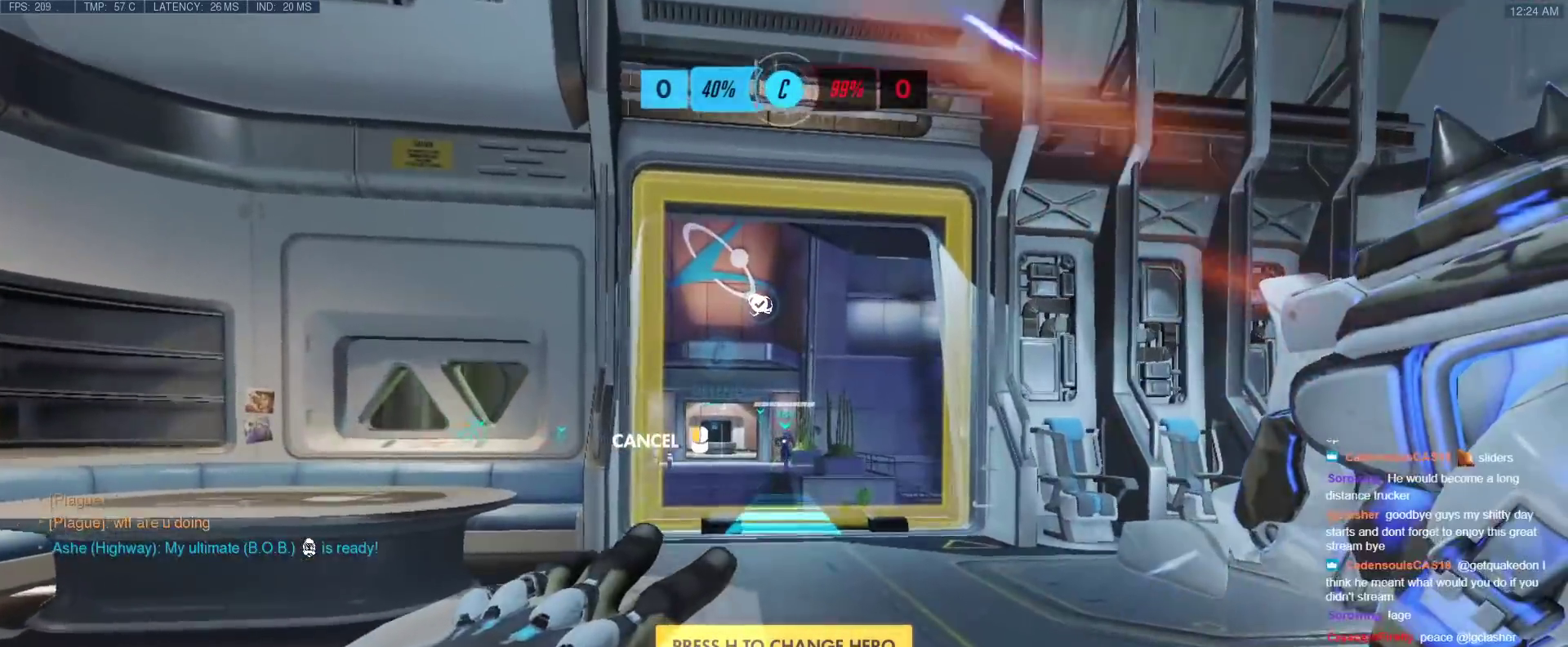
{"keys": ["w"], "events": [[100, "space", "down"], [250, "space", "up"]]}
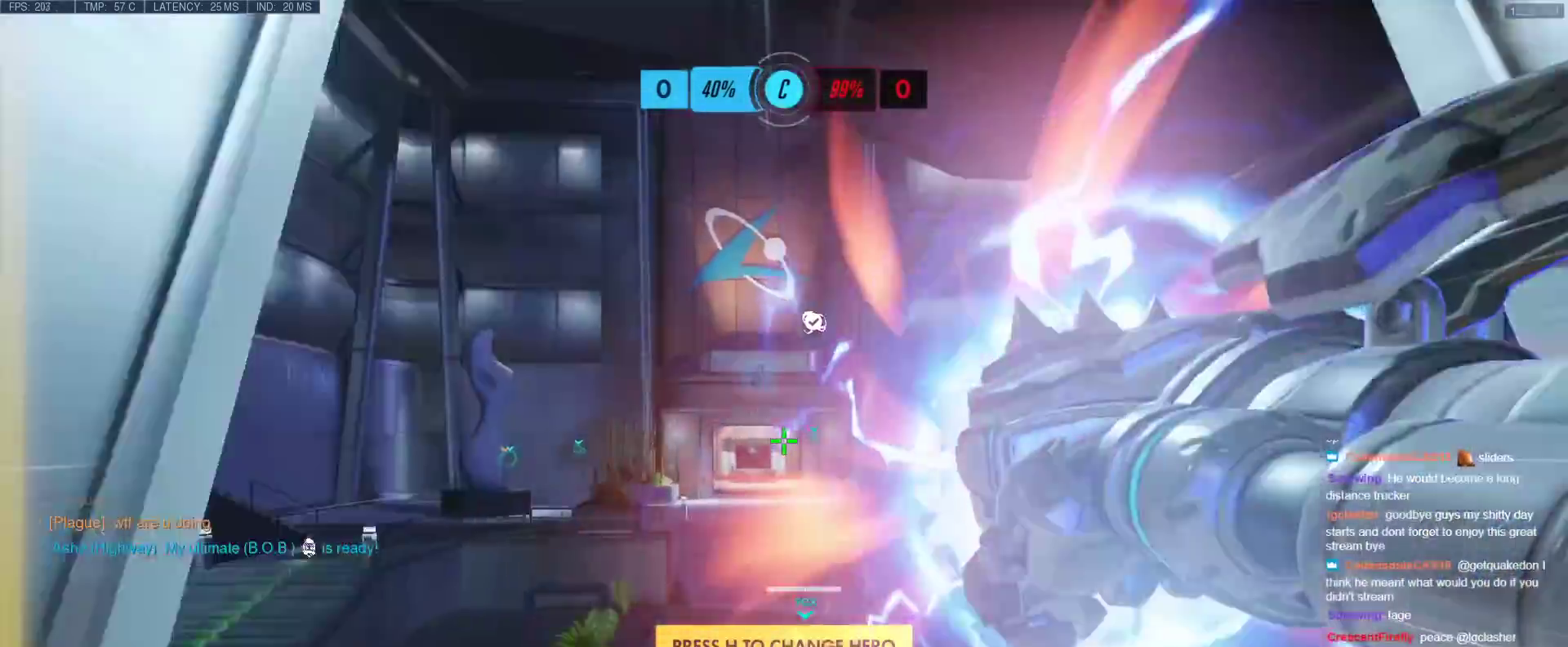
{"keys": ["e", "w"], "events": [[67, "space", "down"], [217, "space", "up"], [450, "e", "down"]]}
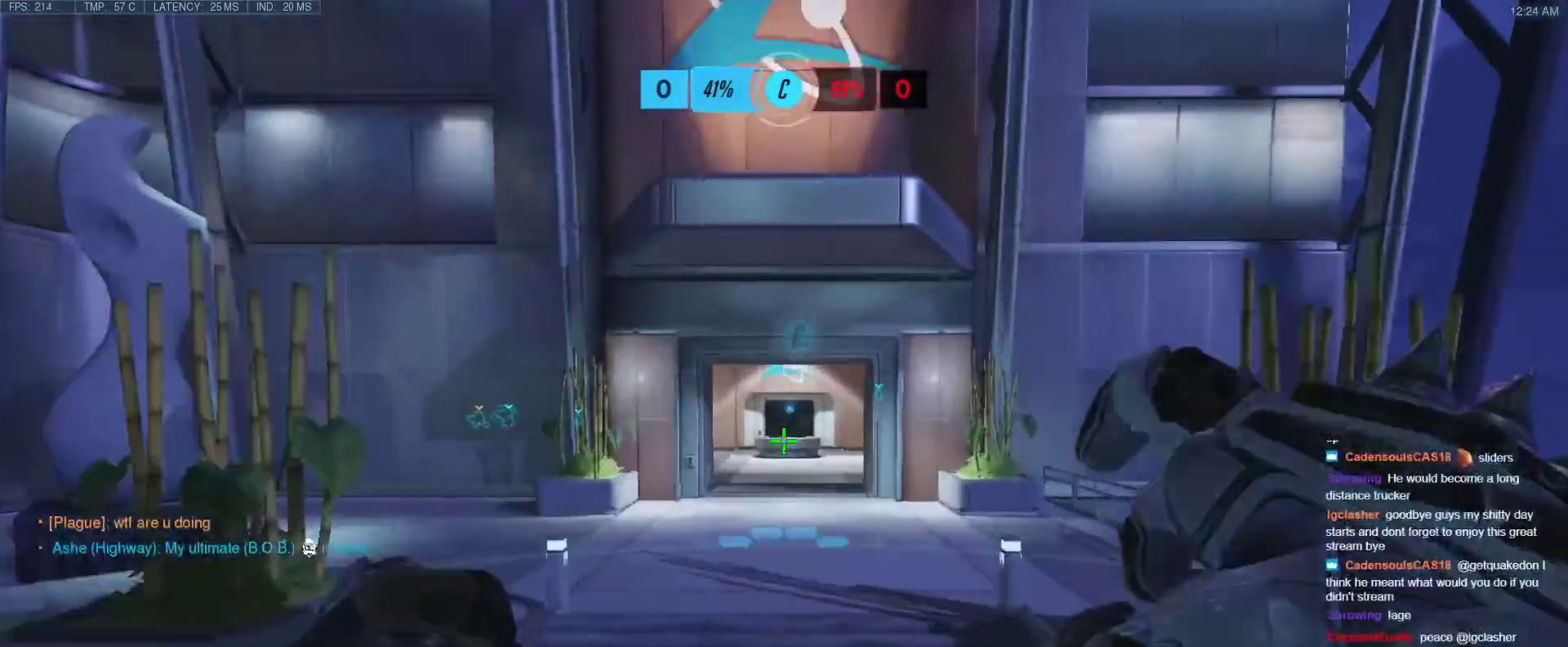
{"keys": ["r", "w"], "events": [[50, "e", "up"], [133, "e", "down"], [233, "e", "up"], [367, "r", "down"]]}
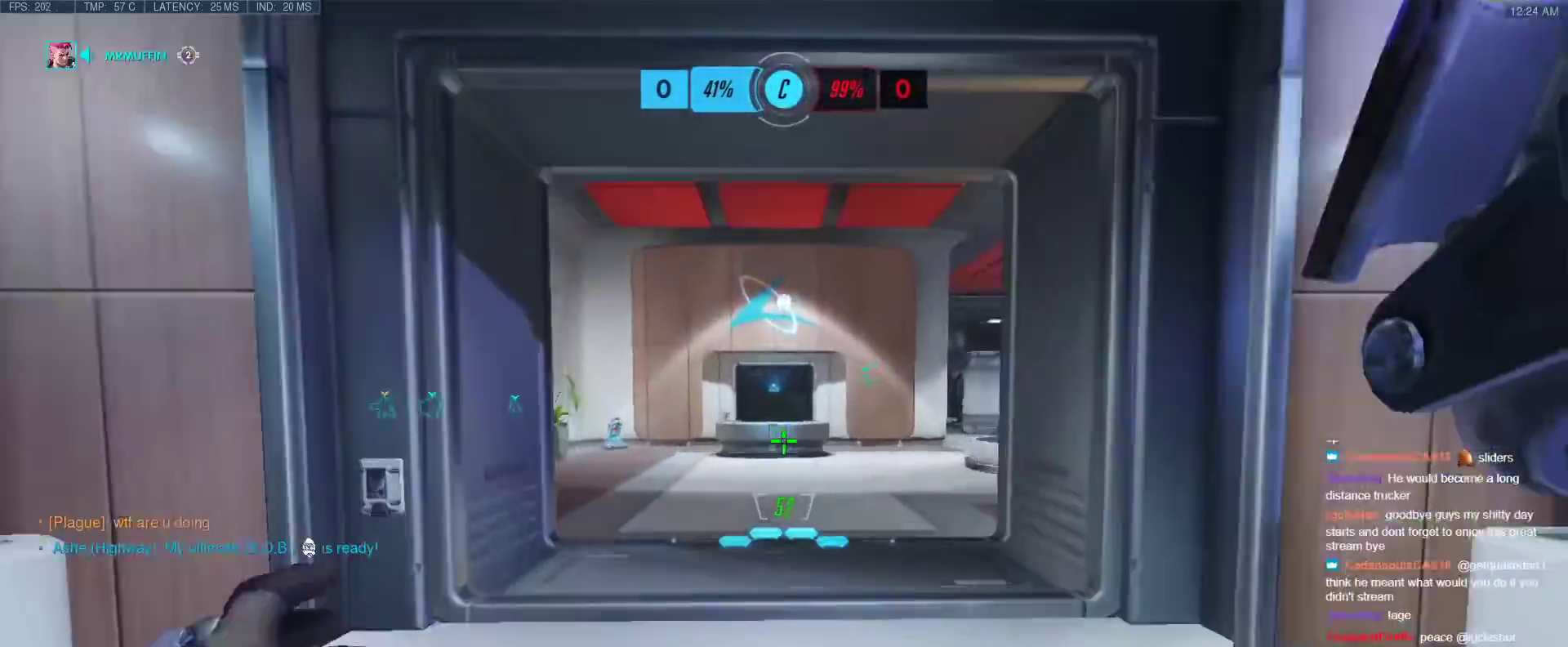
{"keys": ["w"], "events": [[17, "r", "up"]]}
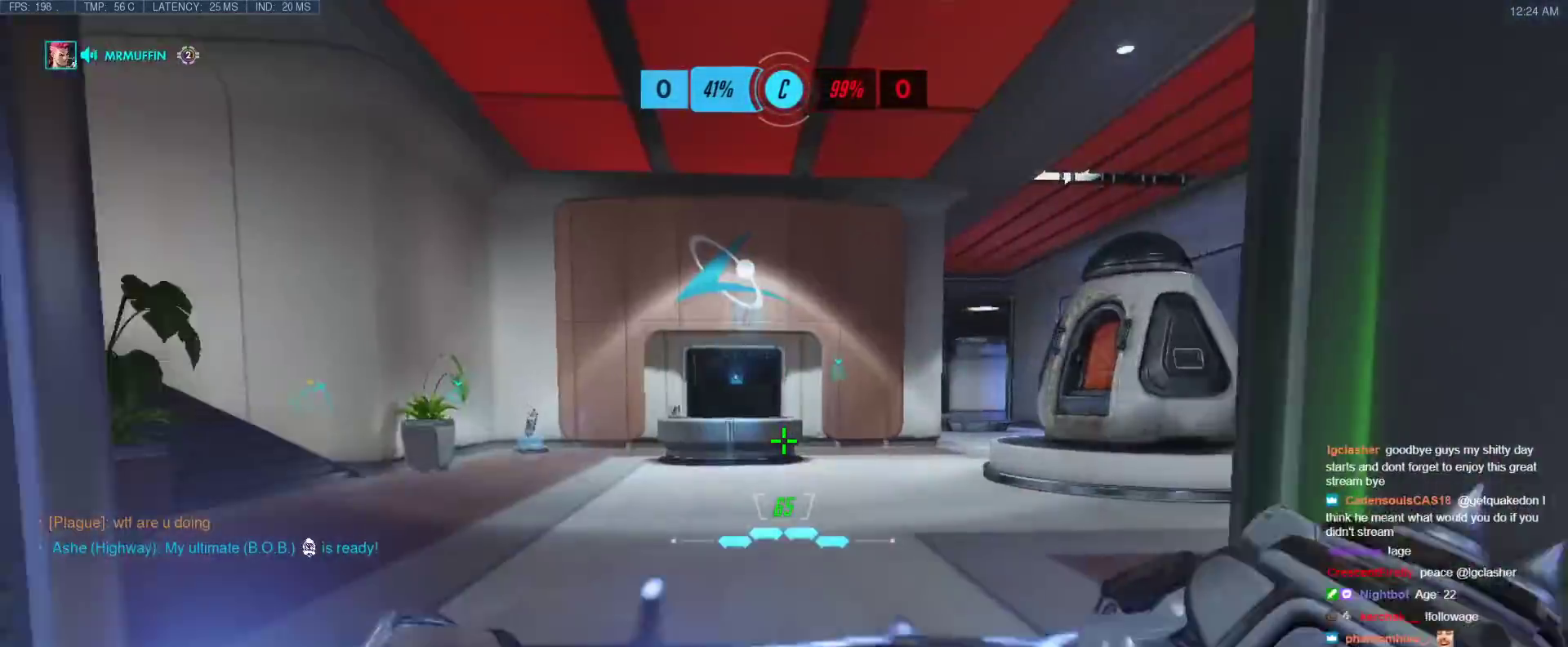
{"keys": ["w"], "events": [[117, "space", "down"], [267, "shift", "down"], [267, "space", "up"], [450, "shift", "up"]]}
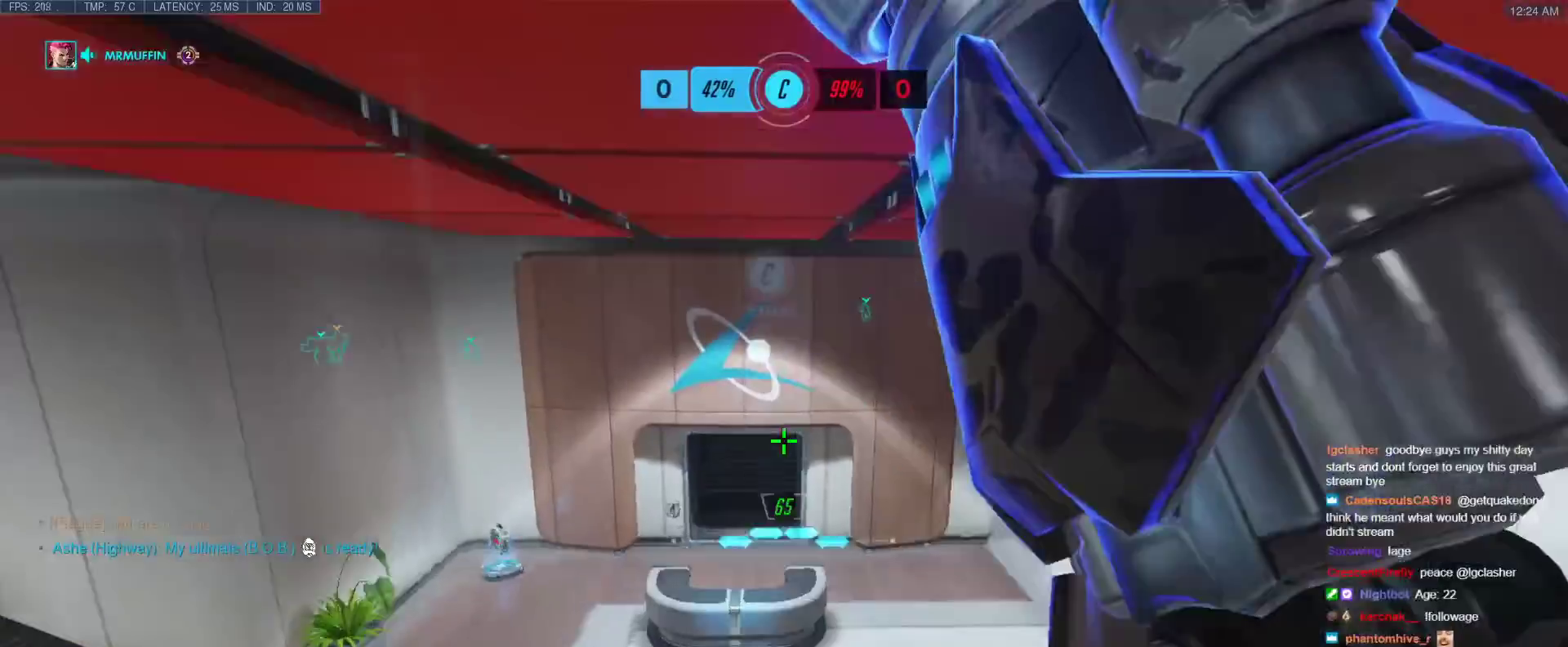
{"keys": ["tab", "w"], "events": [[467, "tab", "down"]]}
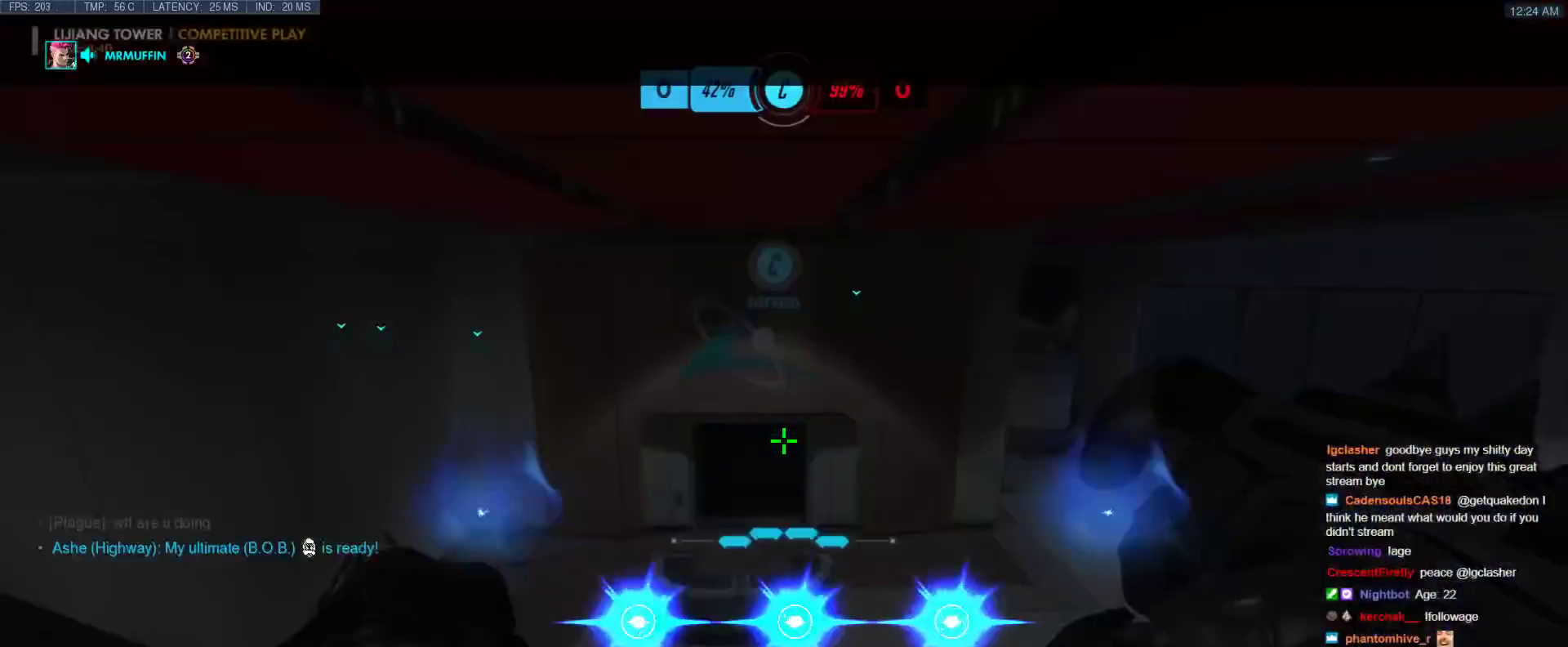
{"keys": ["tab", "w"], "events": [[50, "r", "down"], [200, "r", "up"]]}